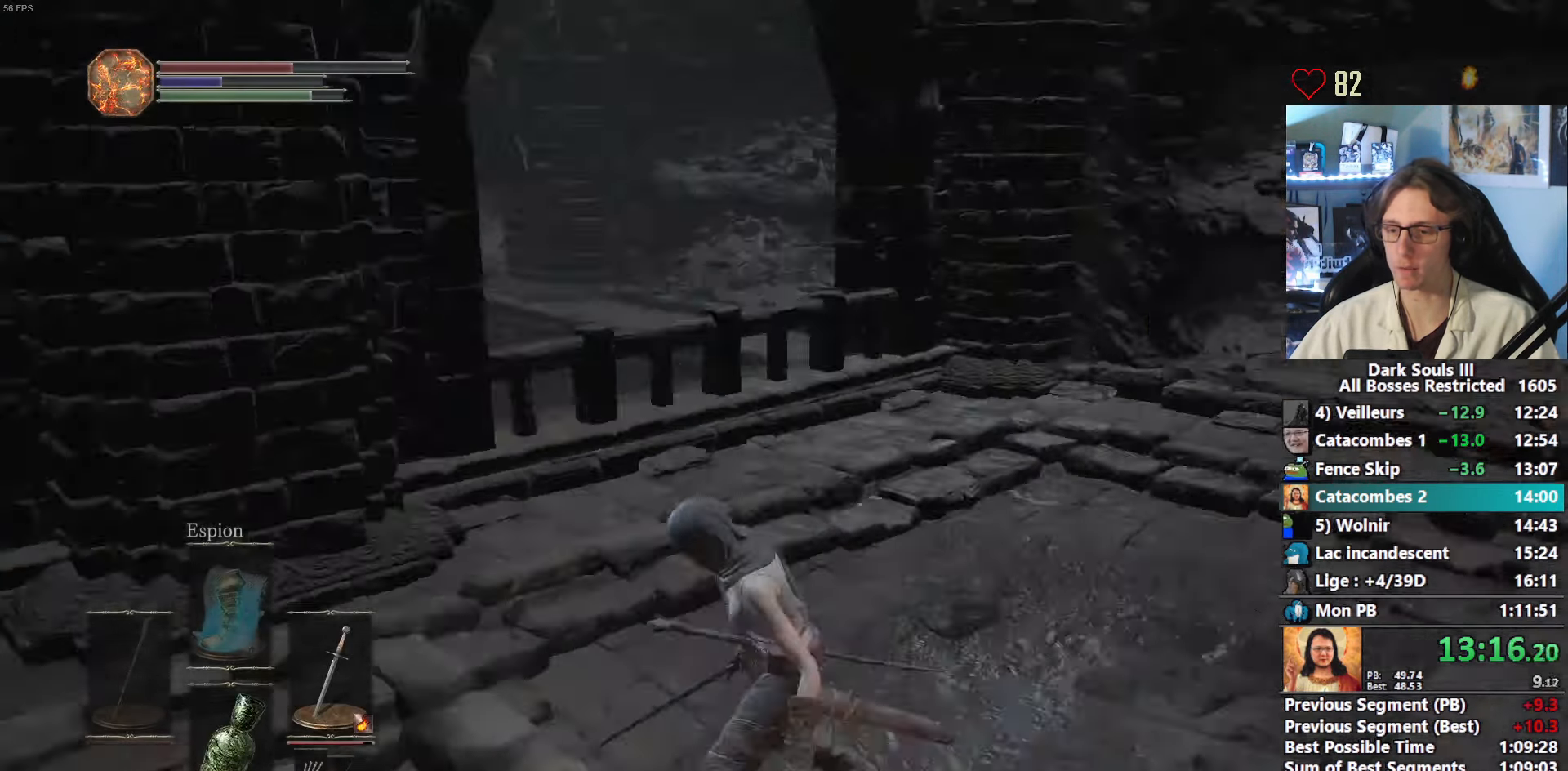
Gameplay with keyboard and mouse; each line is a JSON object with the keys and mouse buttons held at the frame after it. "events" lists presses ("down") and releases ("up") of "1", "2", "3", "4", "a", "alt", "ctrl", "d", "down", "e", "f", "g", "left", "q", "r", "return", "right", "s", "shift", "space", "tab", "up", "z", "mouse_left", "mouse_wheel", "mouse_right", "mouse_mb4" and "mouse_mb5" between this image and that frame as [ms after this image, input, new state], when the widget could be followed in between. "mouse_left", "mouse_wheel", "mouse_right", "mouse_mb4", "mouse_mb5" = the "left", "wheel", "right", "mb4", "mb5" buttons of the "mouse" list. No other keys are recorded. "wheel" means that the mouse wheel is clicked or scrolled. Not read: mouse_move other_keys.
{"keys": ["space", "z"], "mouse": [], "events": [[216, "d", "up"]]}
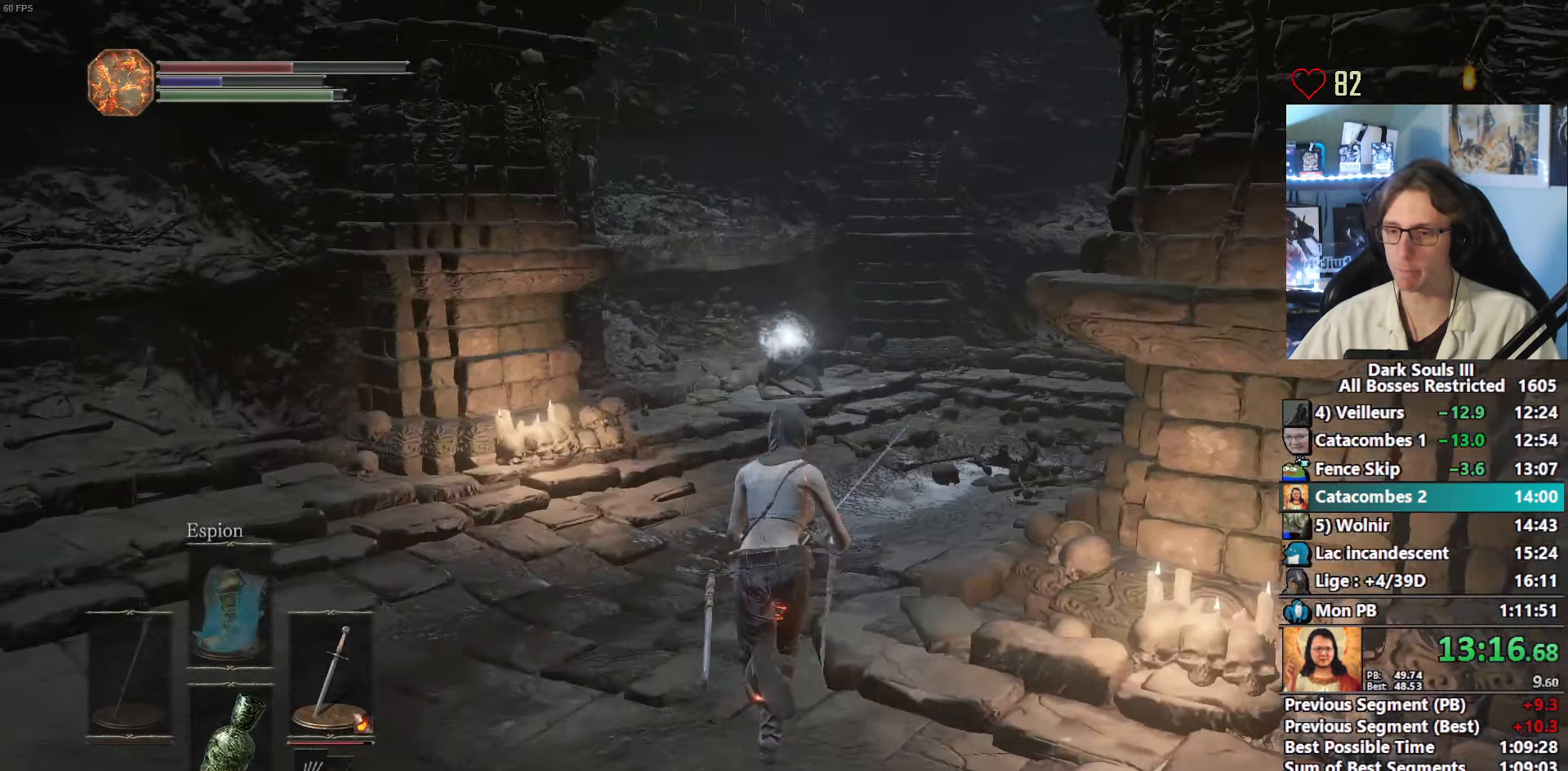
{"keys": ["space", "z"], "mouse": ["wheel"], "events": [[416, "mouse_wheel", "down"]]}
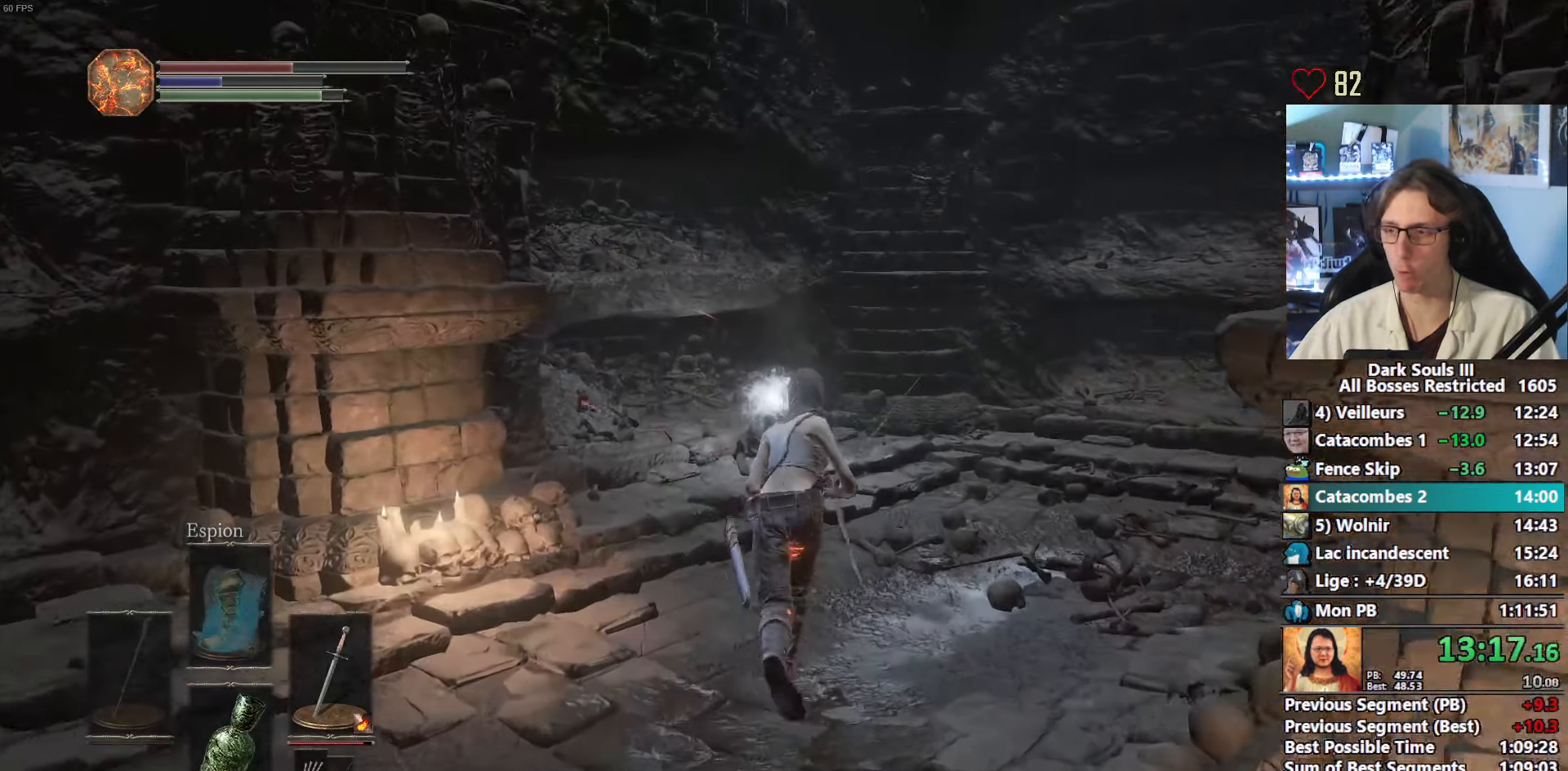
{"keys": ["space", "z"], "mouse": ["wheel"], "events": []}
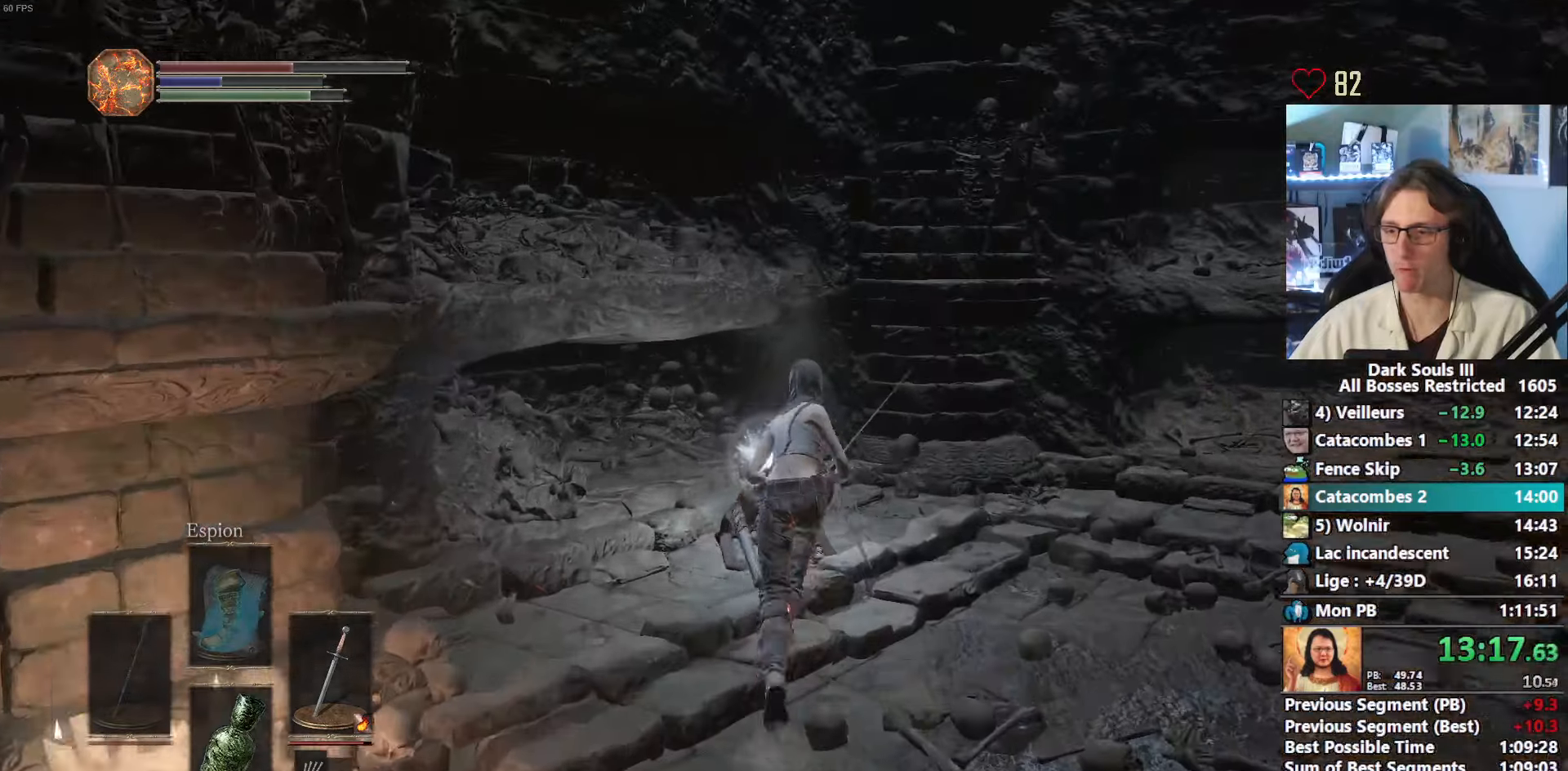
{"keys": ["space", "z"], "mouse": ["wheel"], "events": [[167, "mouse_wheel", "up"], [367, "mouse_wheel", "down"]]}
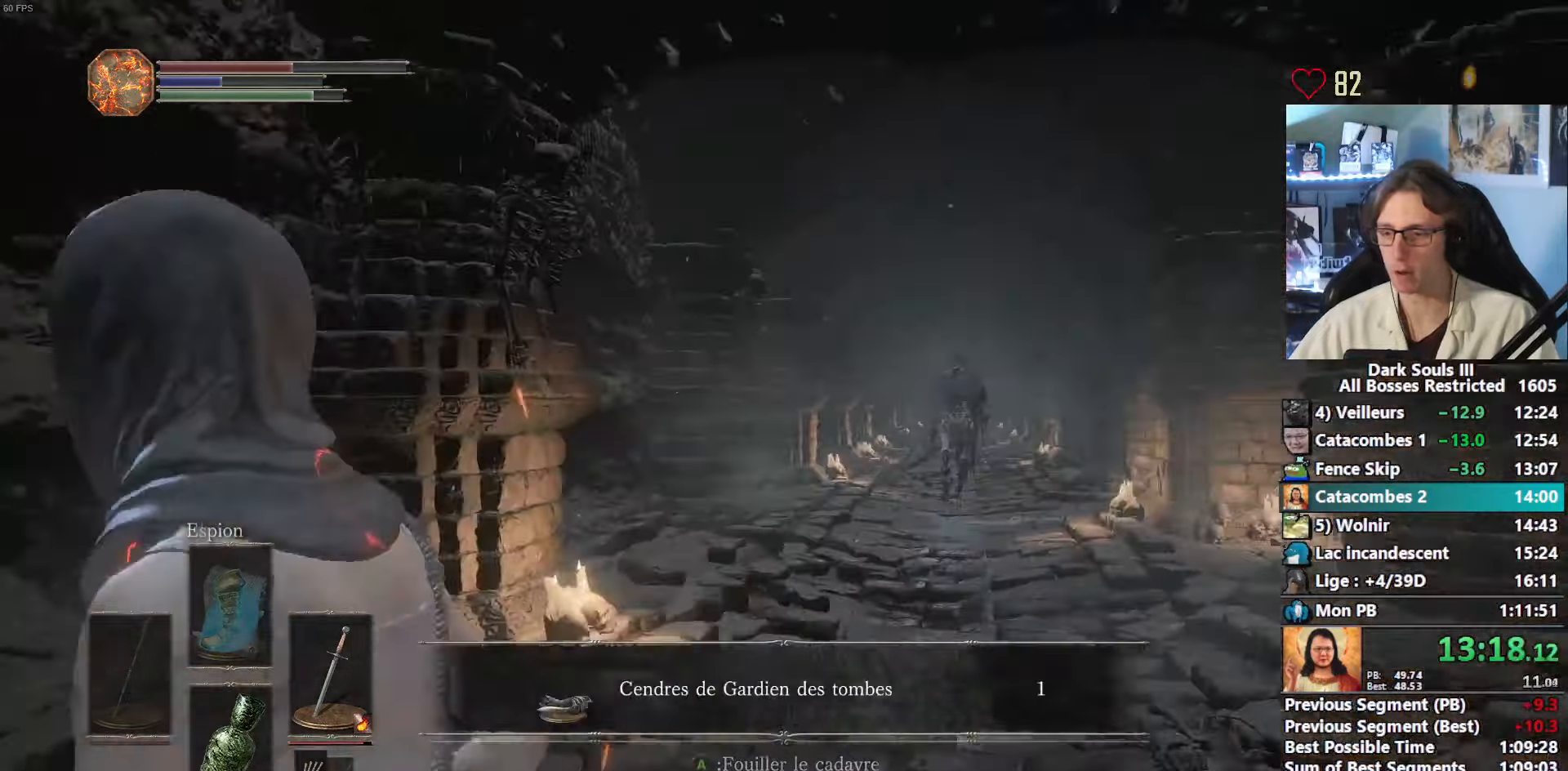
{"keys": ["space", "z"], "mouse": ["wheel"], "events": [[67, "mouse_wheel", "up"], [150, "d", "down"], [183, "mouse_wheel", "down"], [333, "mouse_wheel", "up"], [417, "d", "up"], [417, "mouse_wheel", "down"]]}
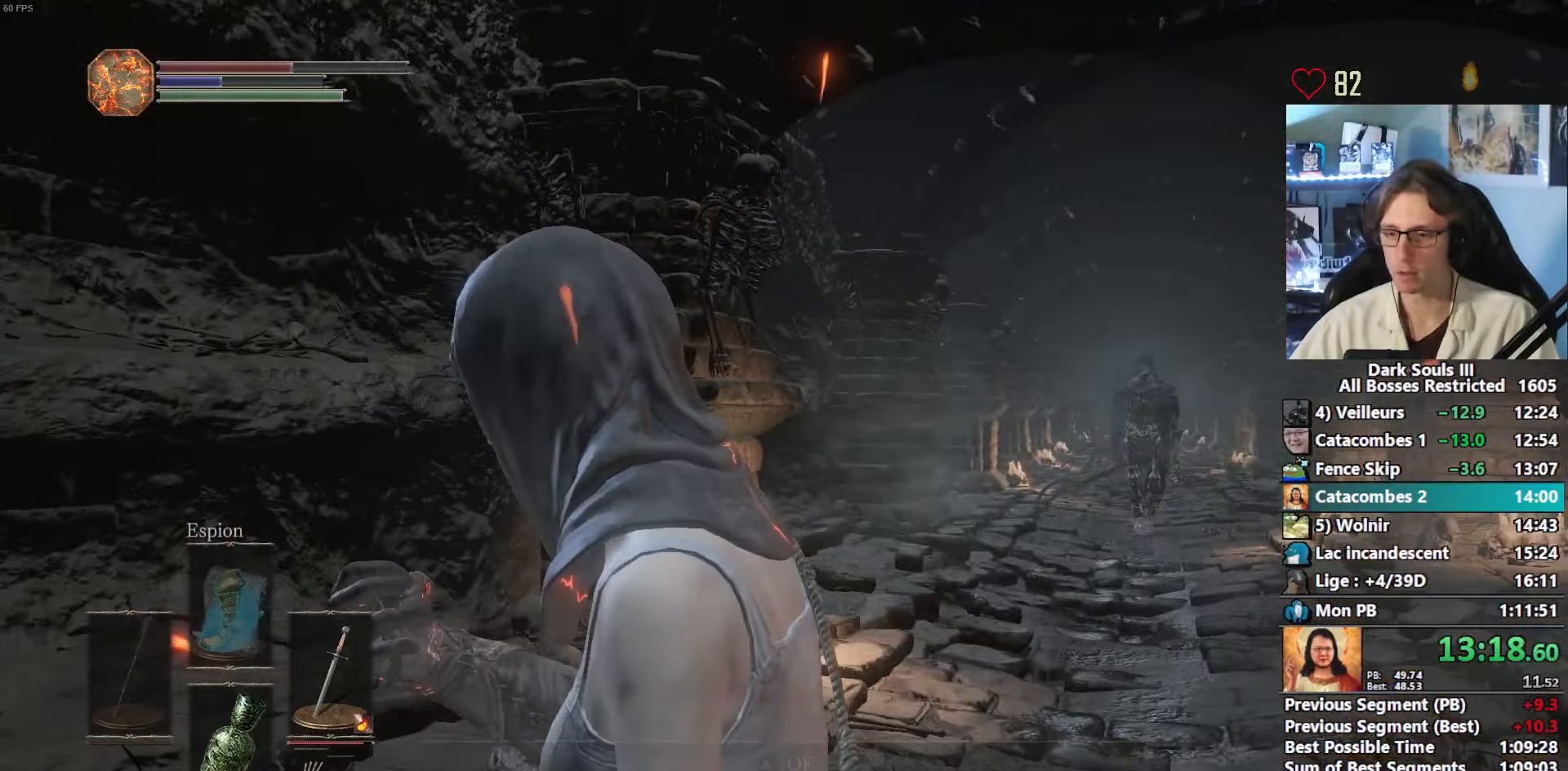
{"keys": ["space", "z"], "mouse": ["right"], "events": [[117, "mouse_wheel", "up"], [483, "mouse_right", "down"]]}
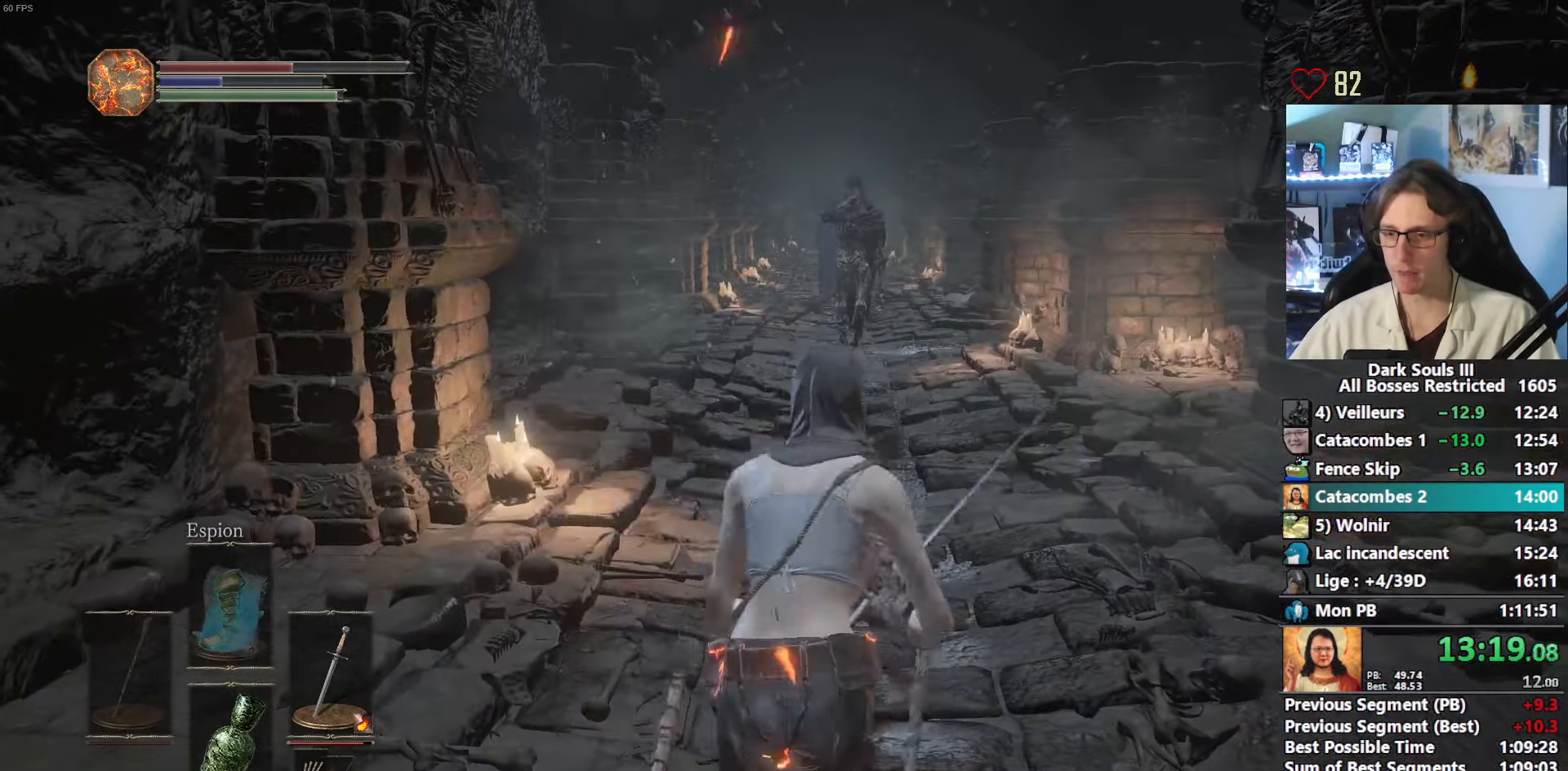
{"keys": ["space", "z"], "mouse": ["right"], "events": []}
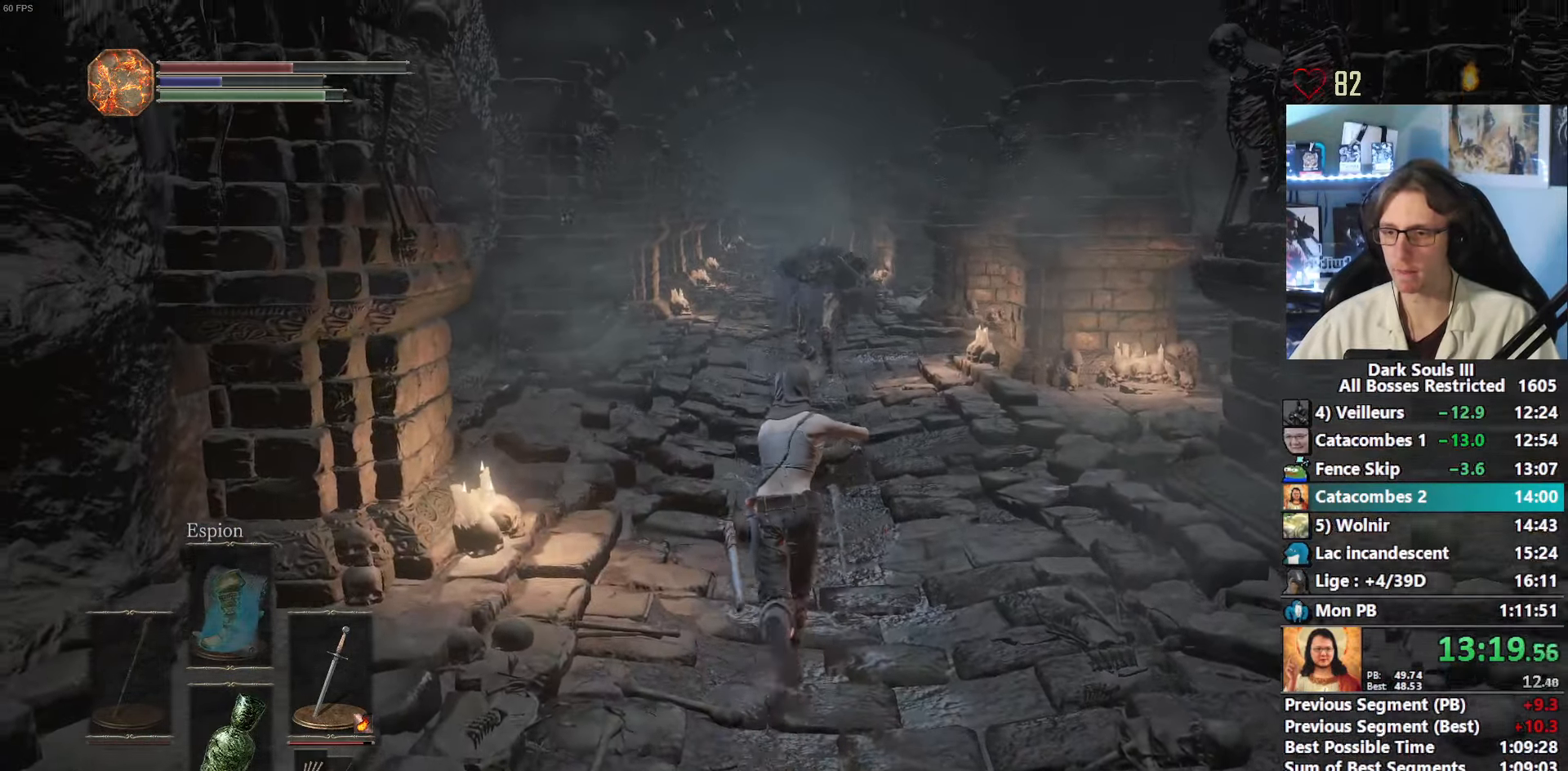
{"keys": ["space", "z"], "mouse": ["right"], "events": [[383, "d", "down"], [417, "d", "up"]]}
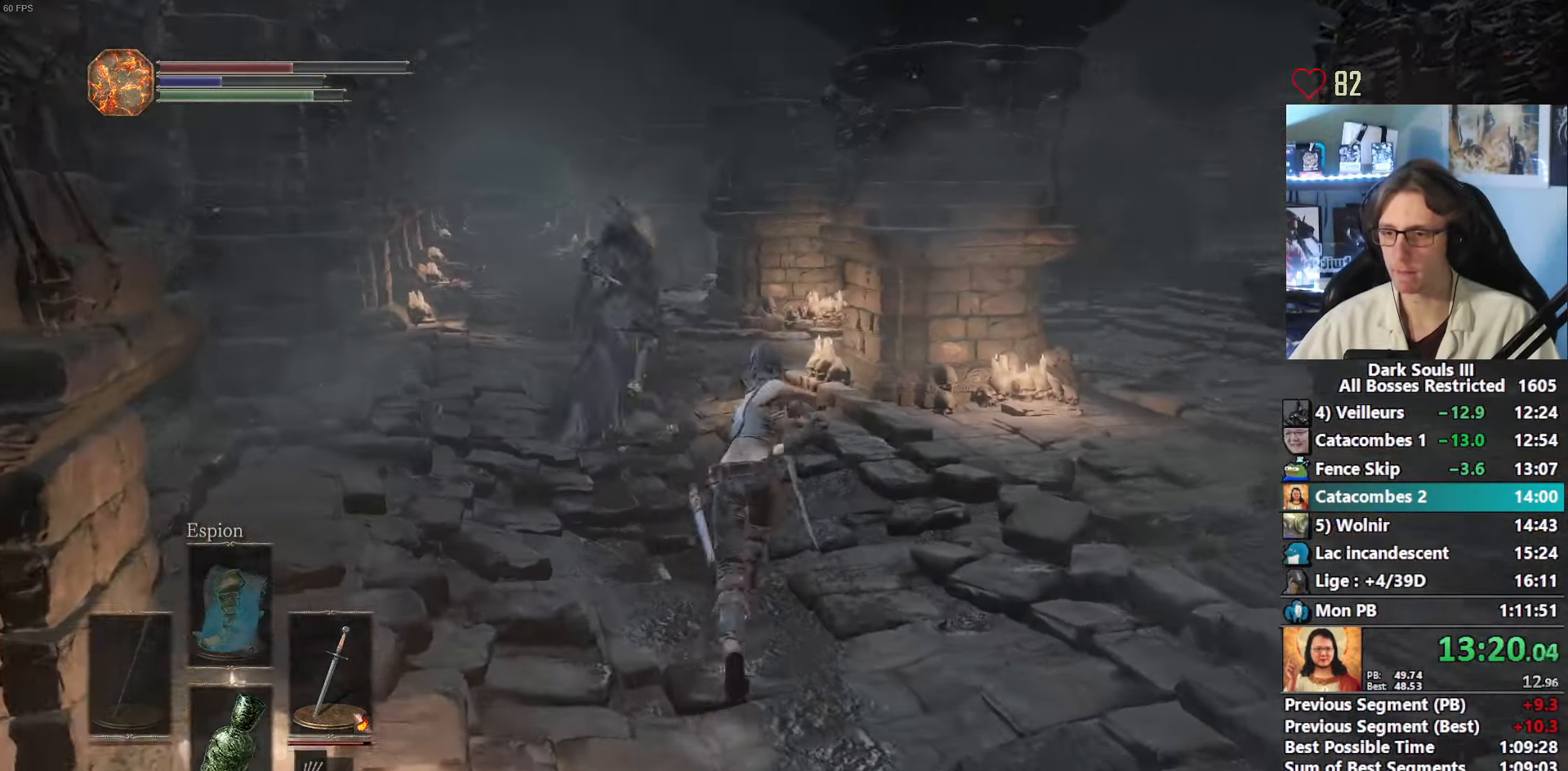
{"keys": ["space", "z"], "mouse": [], "events": [[67, "mouse_right", "up"], [67, "space", "up"], [117, "space", "down"], [150, "space", "up"], [250, "space", "down"]]}
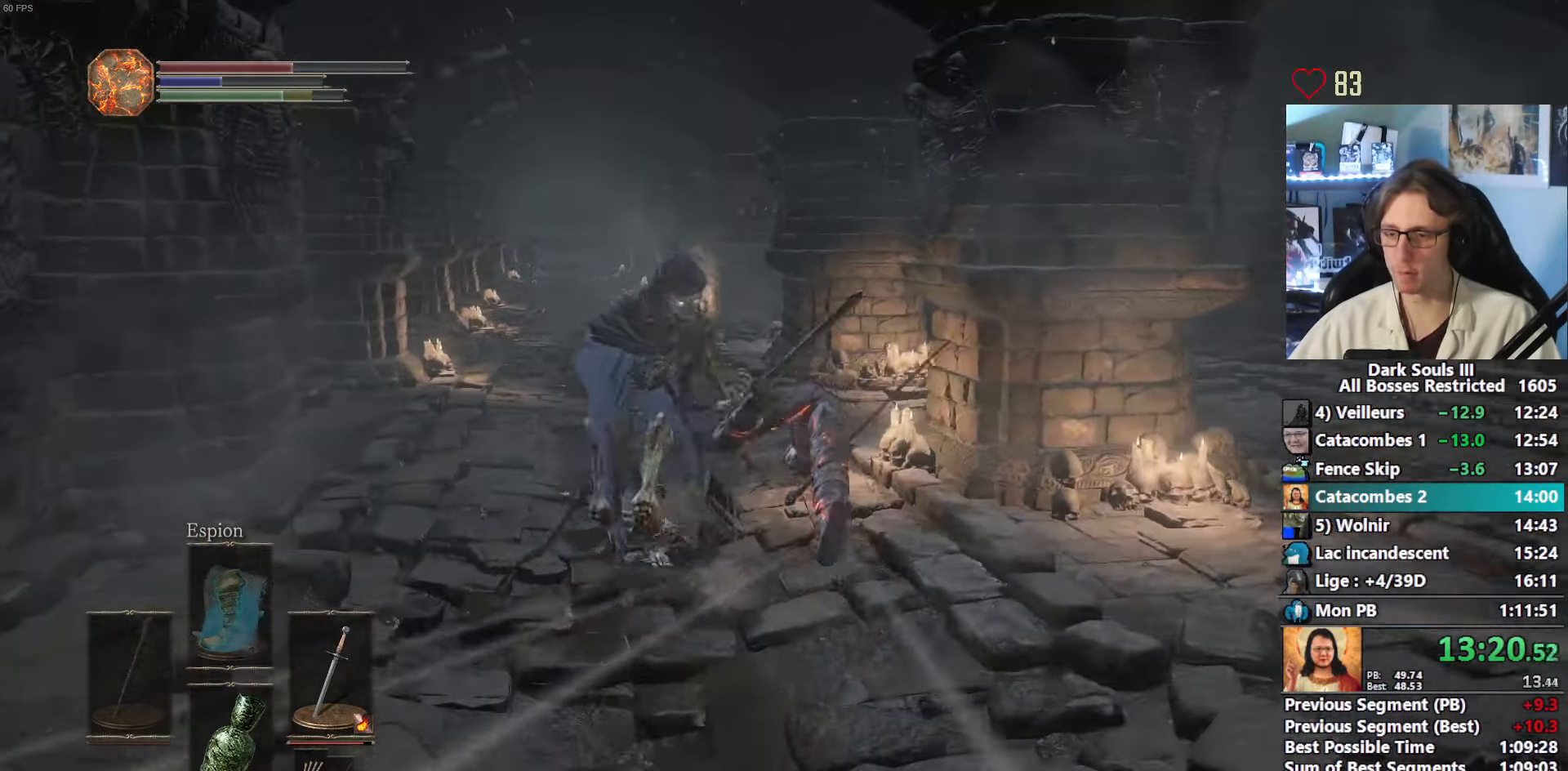
{"keys": ["space", "z"], "mouse": [], "events": []}
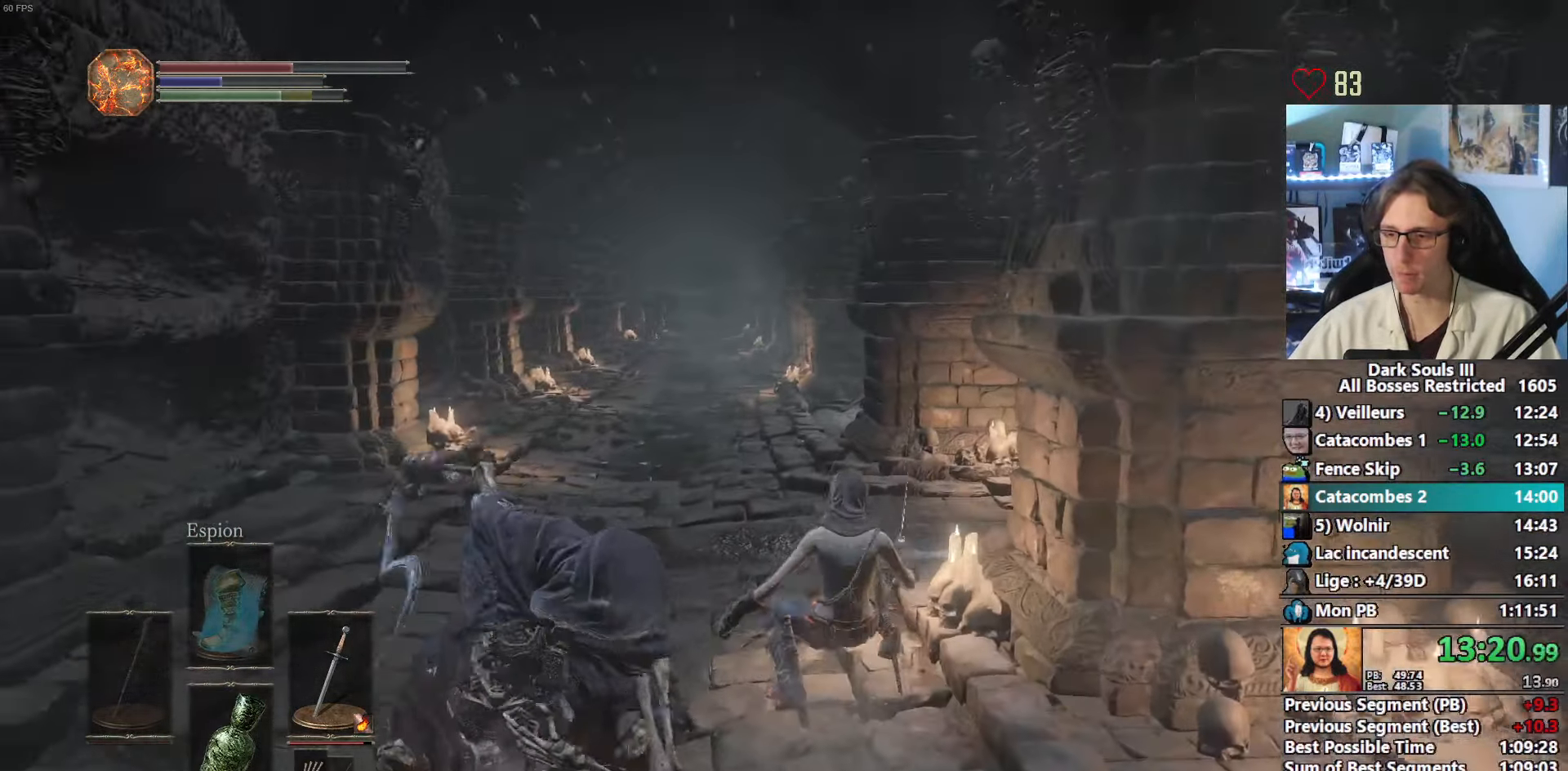
{"keys": ["space", "z"], "mouse": [], "events": []}
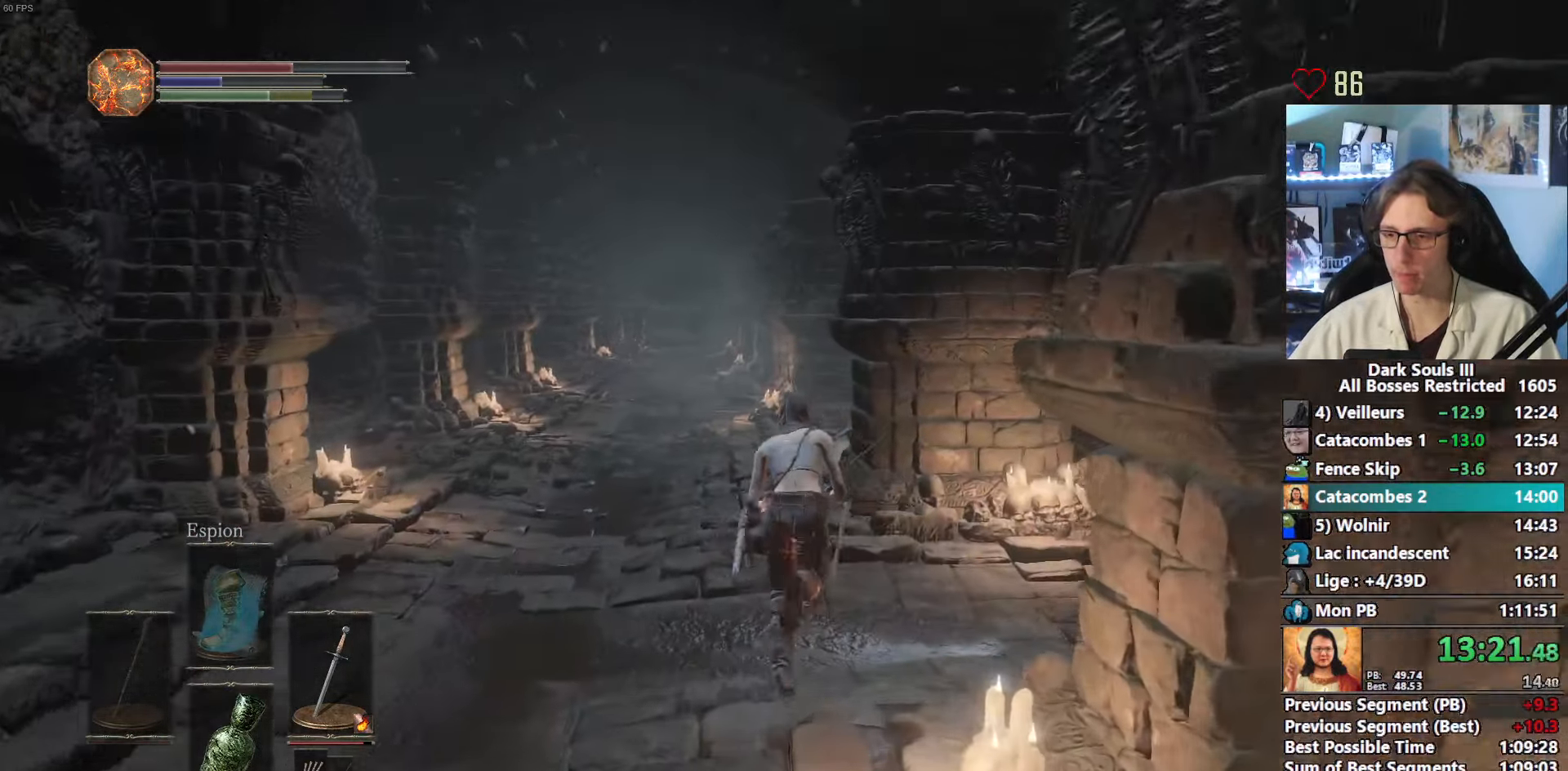
{"keys": ["space", "z"], "mouse": [], "events": [[67, "space", "up"], [150, "space", "down"], [200, "space", "up"], [300, "space", "down"]]}
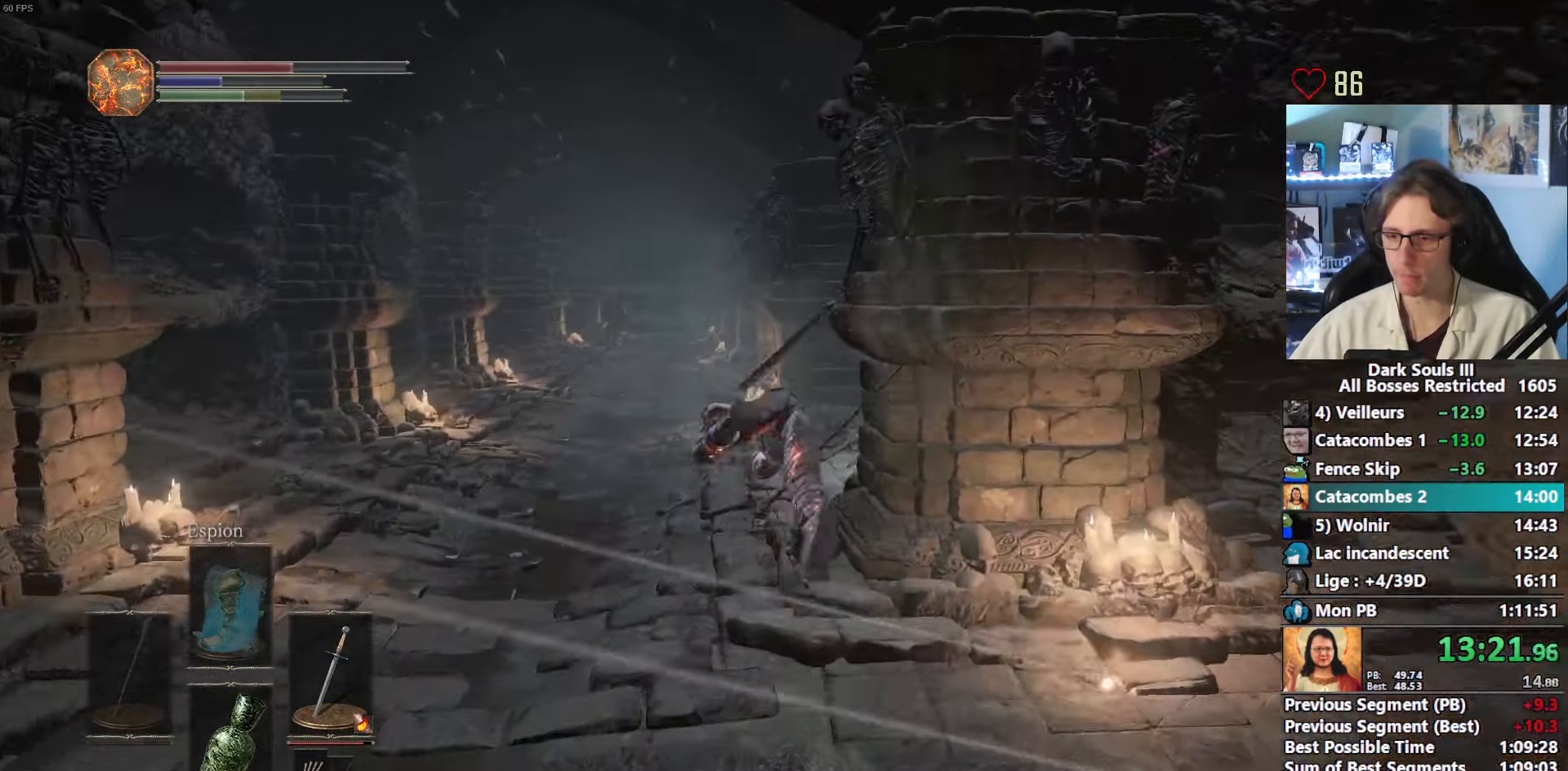
{"keys": ["space", "z"], "mouse": ["wheel"], "events": [[450, "mouse_wheel", "down"]]}
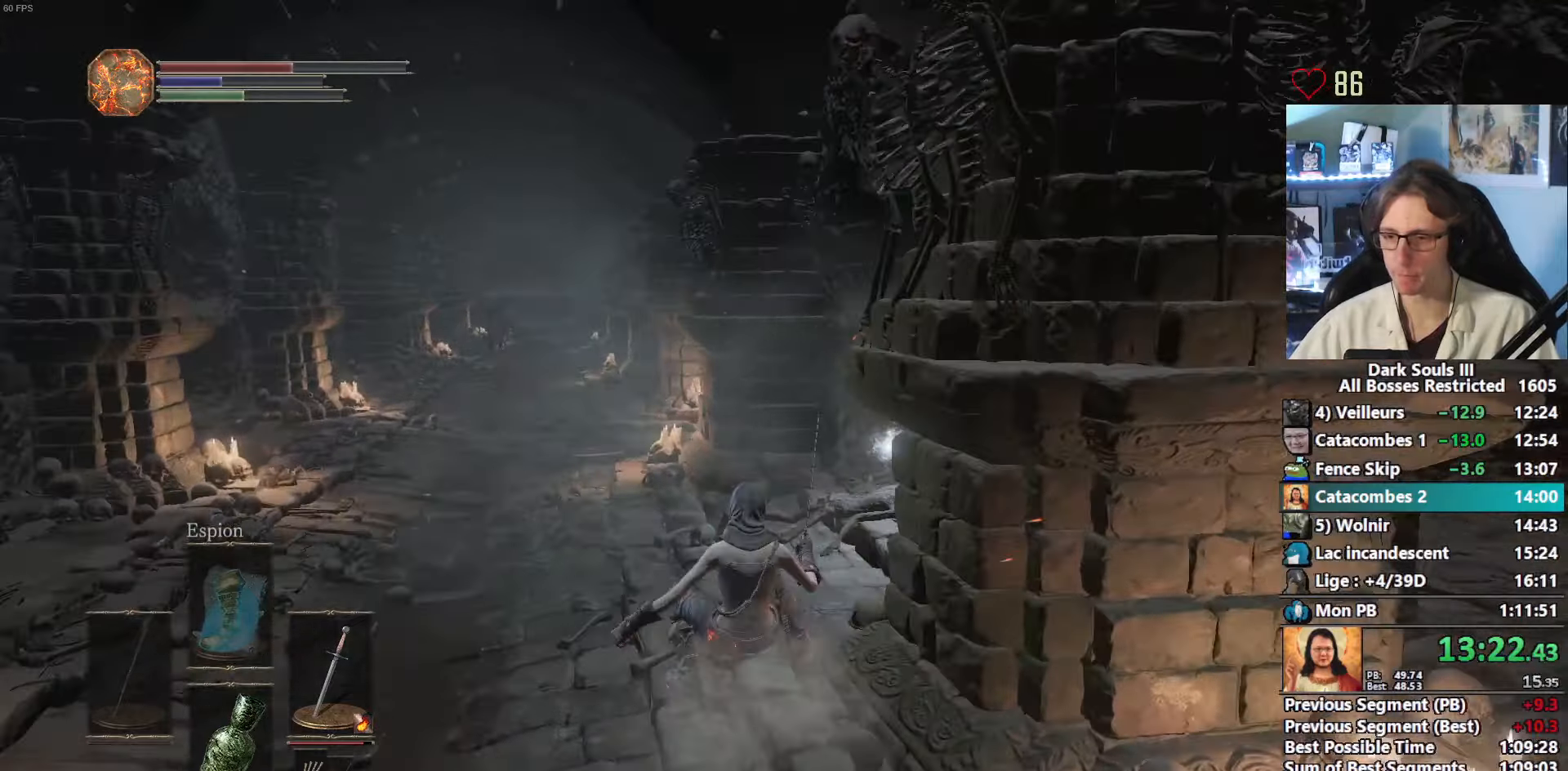
{"keys": ["space", "z"], "mouse": [], "events": [[100, "mouse_wheel", "up"], [150, "mouse_wheel", "down"], [467, "mouse_wheel", "up"]]}
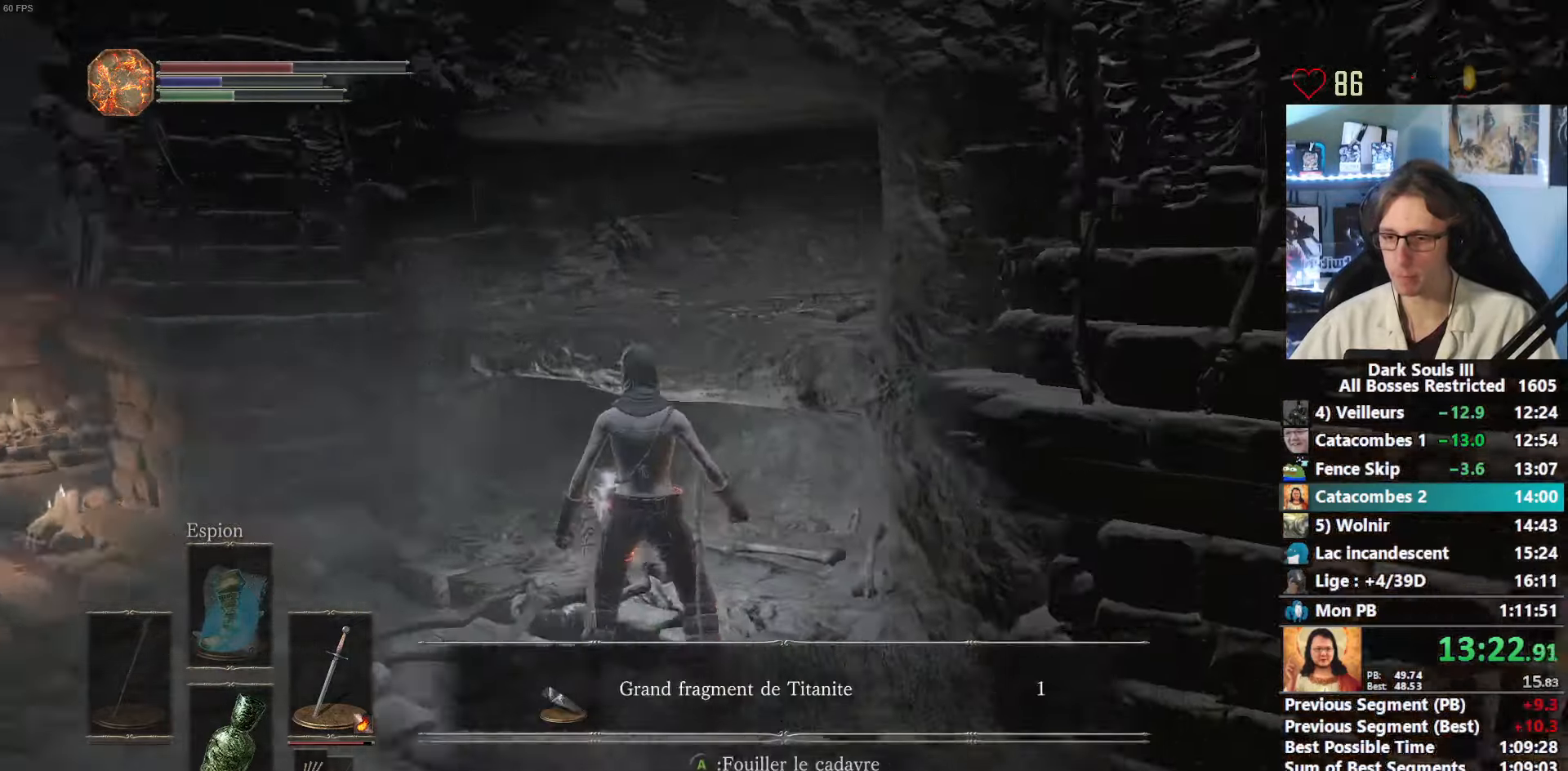
{"keys": ["d", "space", "z"], "mouse": [], "events": [[17, "mouse_wheel", "down"], [234, "mouse_wheel", "up"], [250, "d", "down"], [300, "mouse_wheel", "down"], [484, "mouse_wheel", "up"]]}
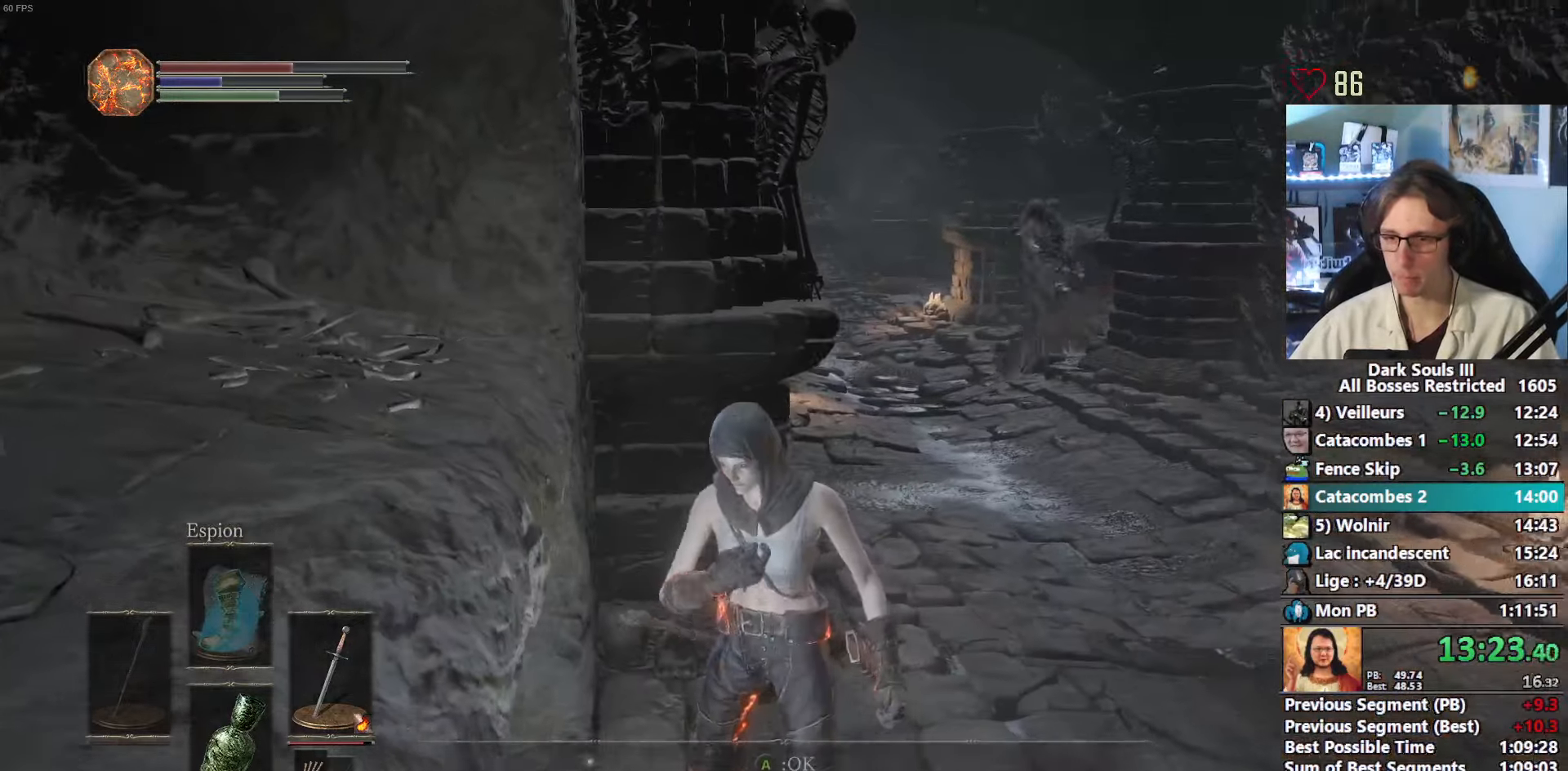
{"keys": ["d", "space", "z"], "mouse": ["right"], "events": [[34, "mouse_right", "down"]]}
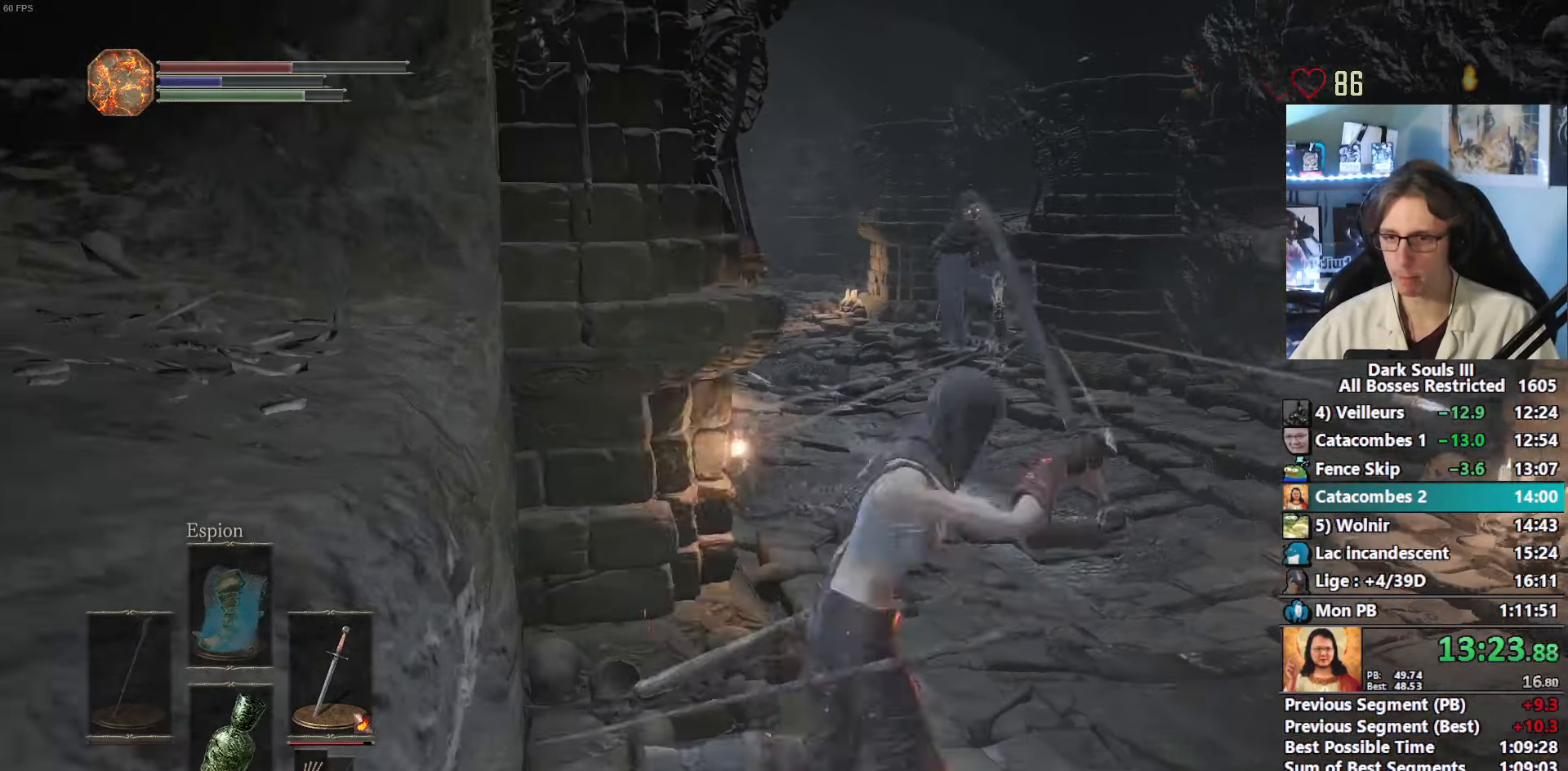
{"keys": ["space", "z"], "mouse": ["right"], "events": [[150, "d", "up"]]}
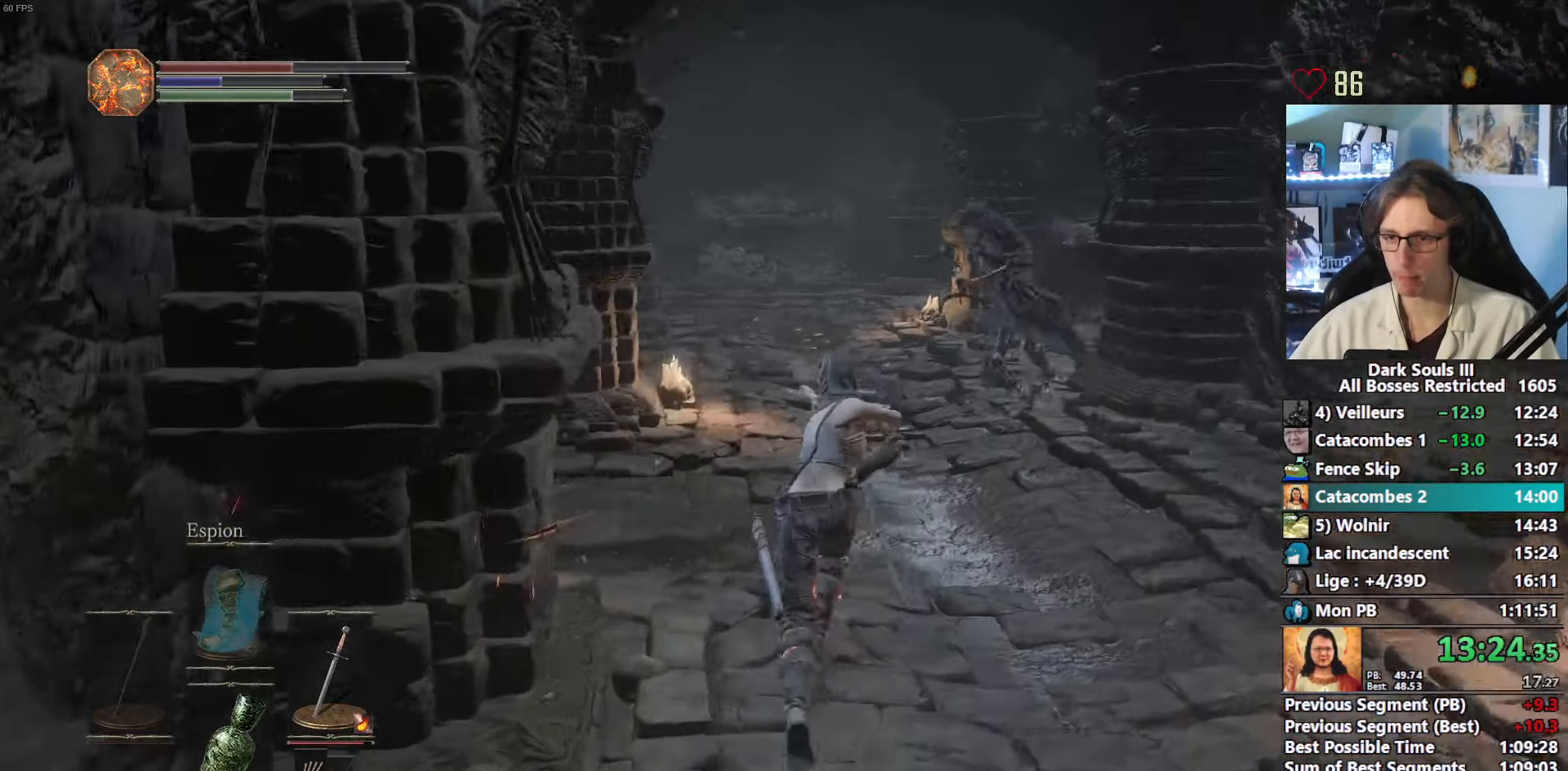
{"keys": ["space", "z"], "mouse": [], "events": [[200, "space", "up"], [250, "mouse_right", "up"], [250, "space", "down"], [300, "space", "up"], [400, "space", "down"]]}
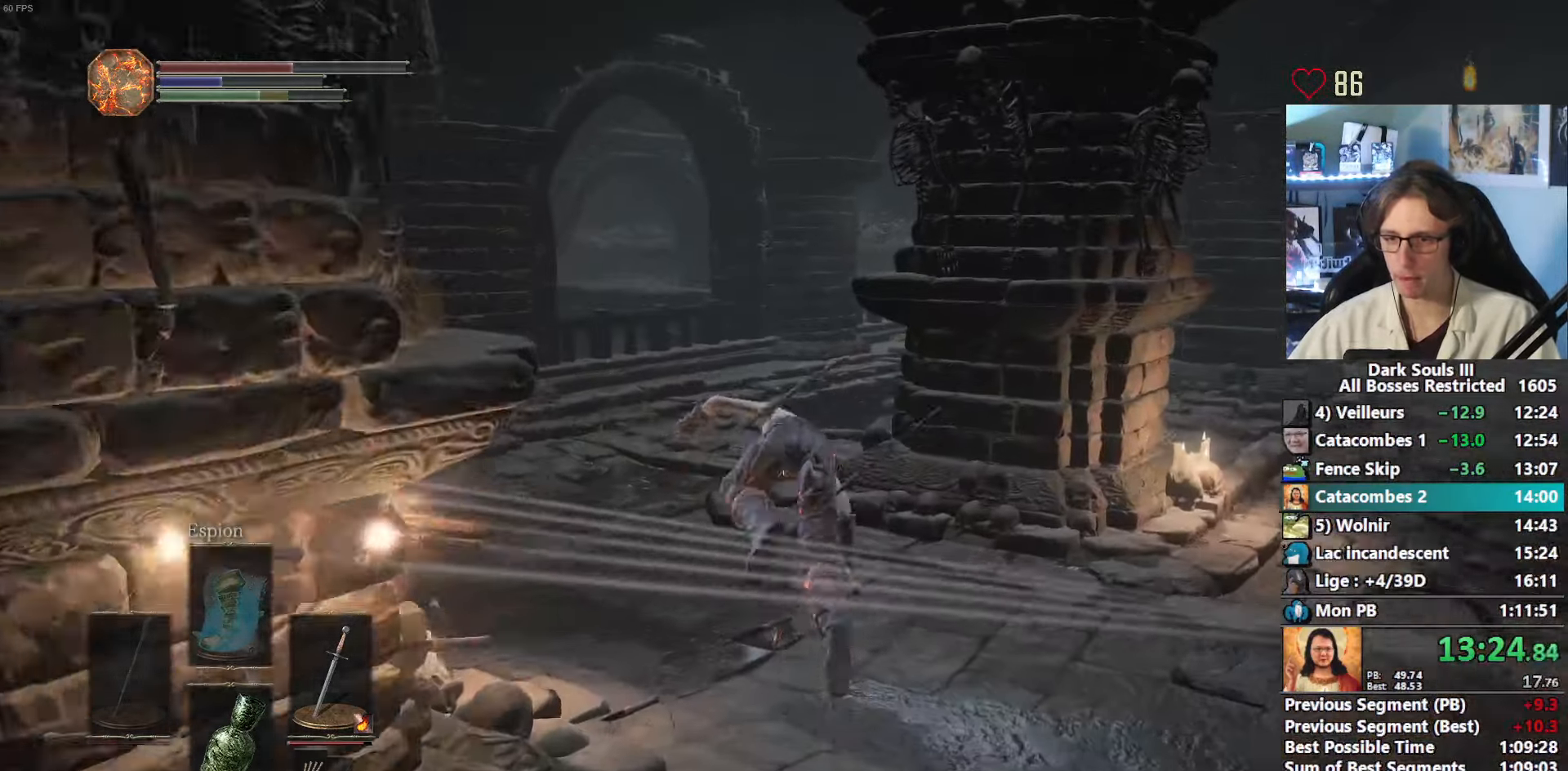
{"keys": ["space", "z"], "mouse": [], "events": []}
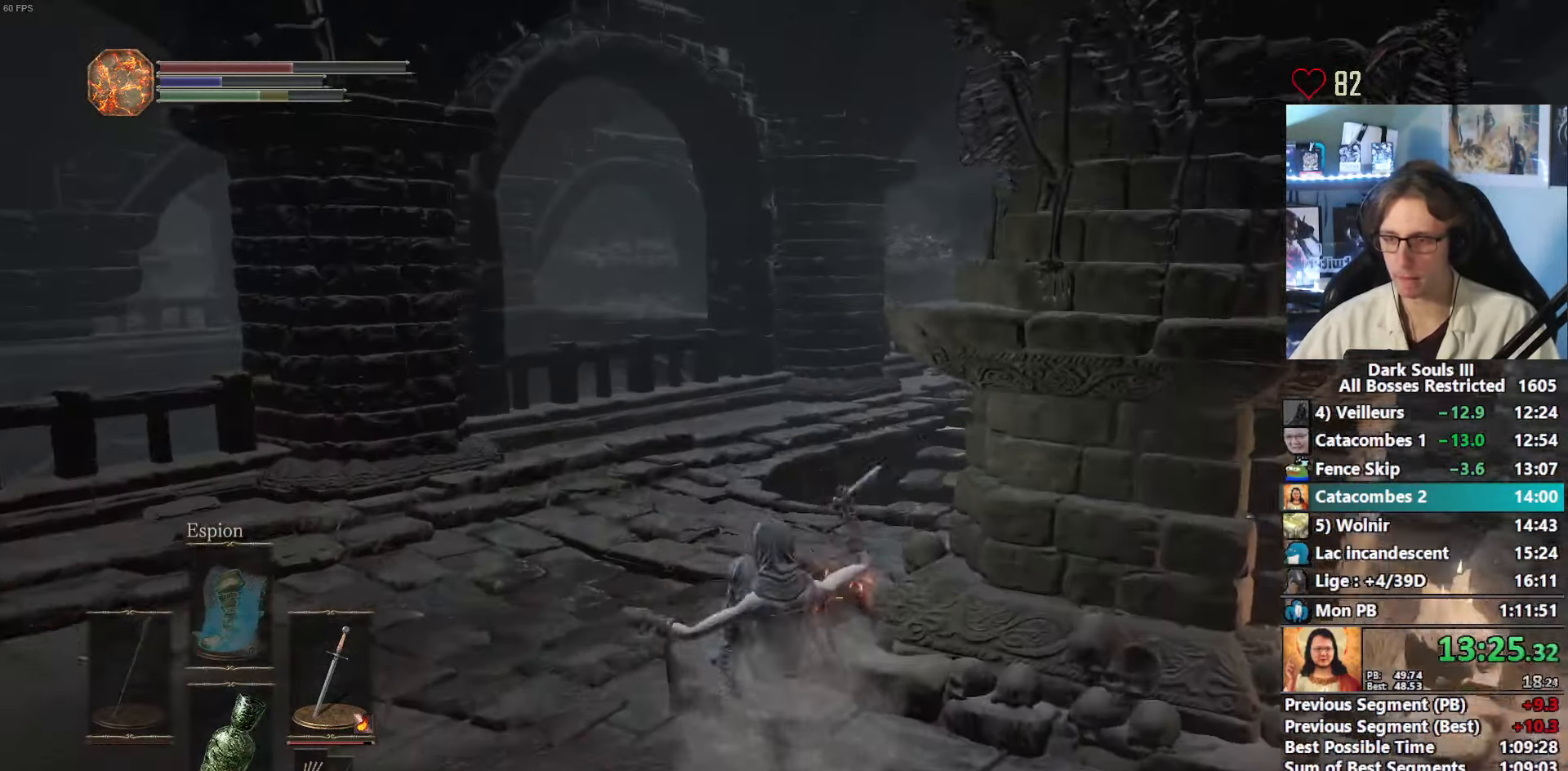
{"keys": ["space", "z"], "mouse": [], "events": []}
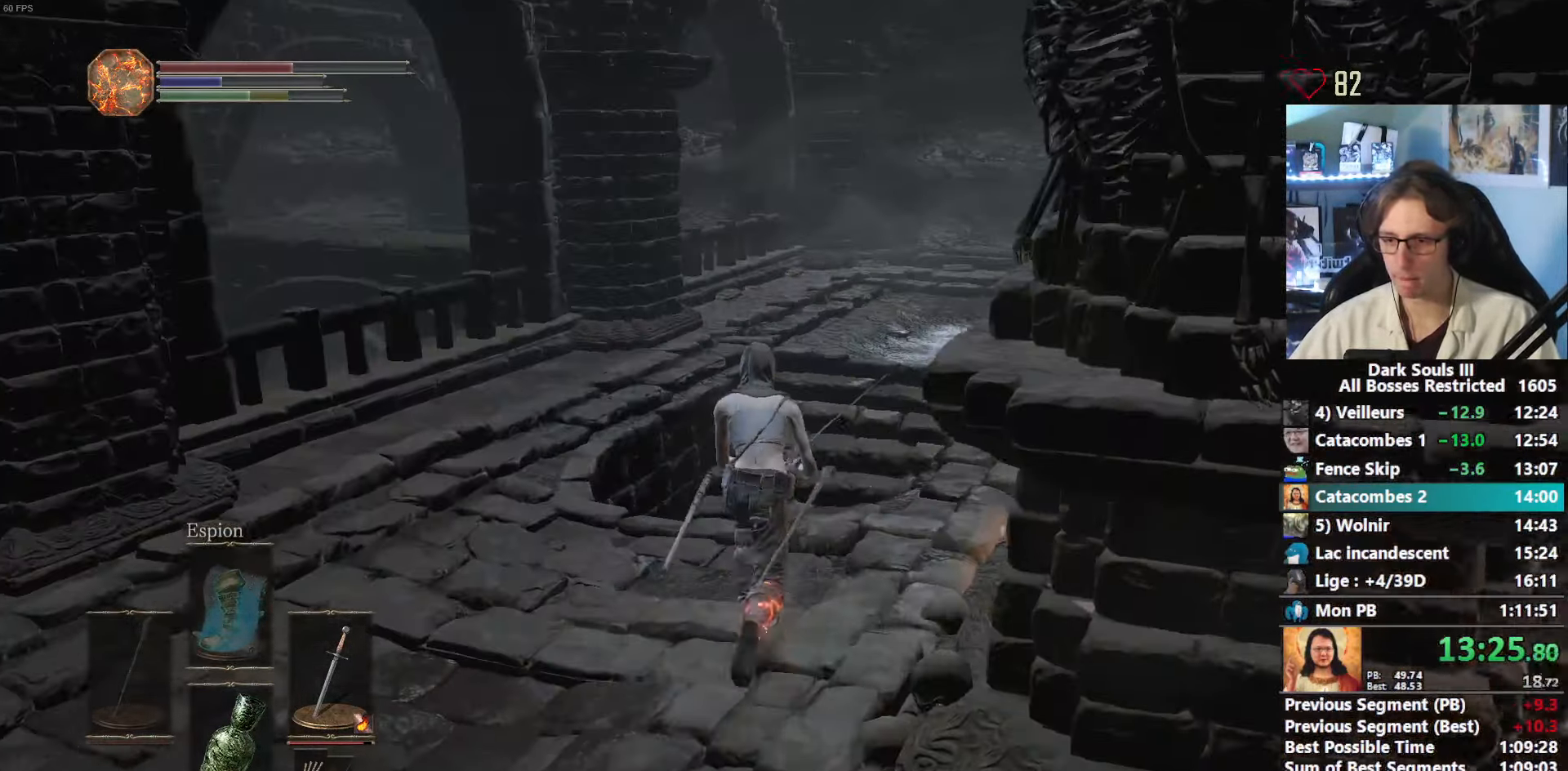
{"keys": ["z"], "mouse": [], "events": [[150, "space", "up"]]}
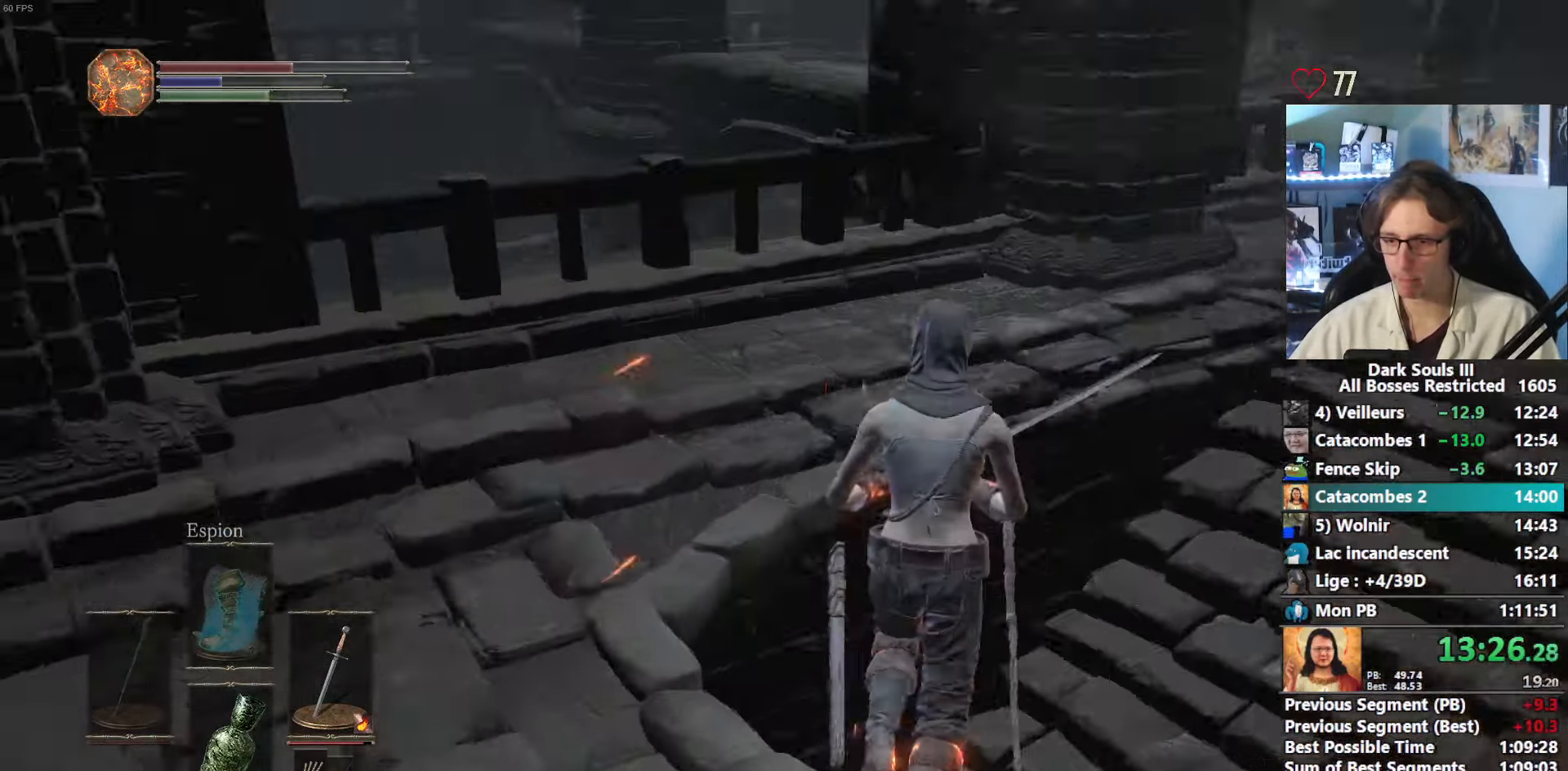
{"keys": ["space", "z"], "mouse": [], "events": [[367, "space", "down"], [400, "space", "up"], [500, "space", "down"]]}
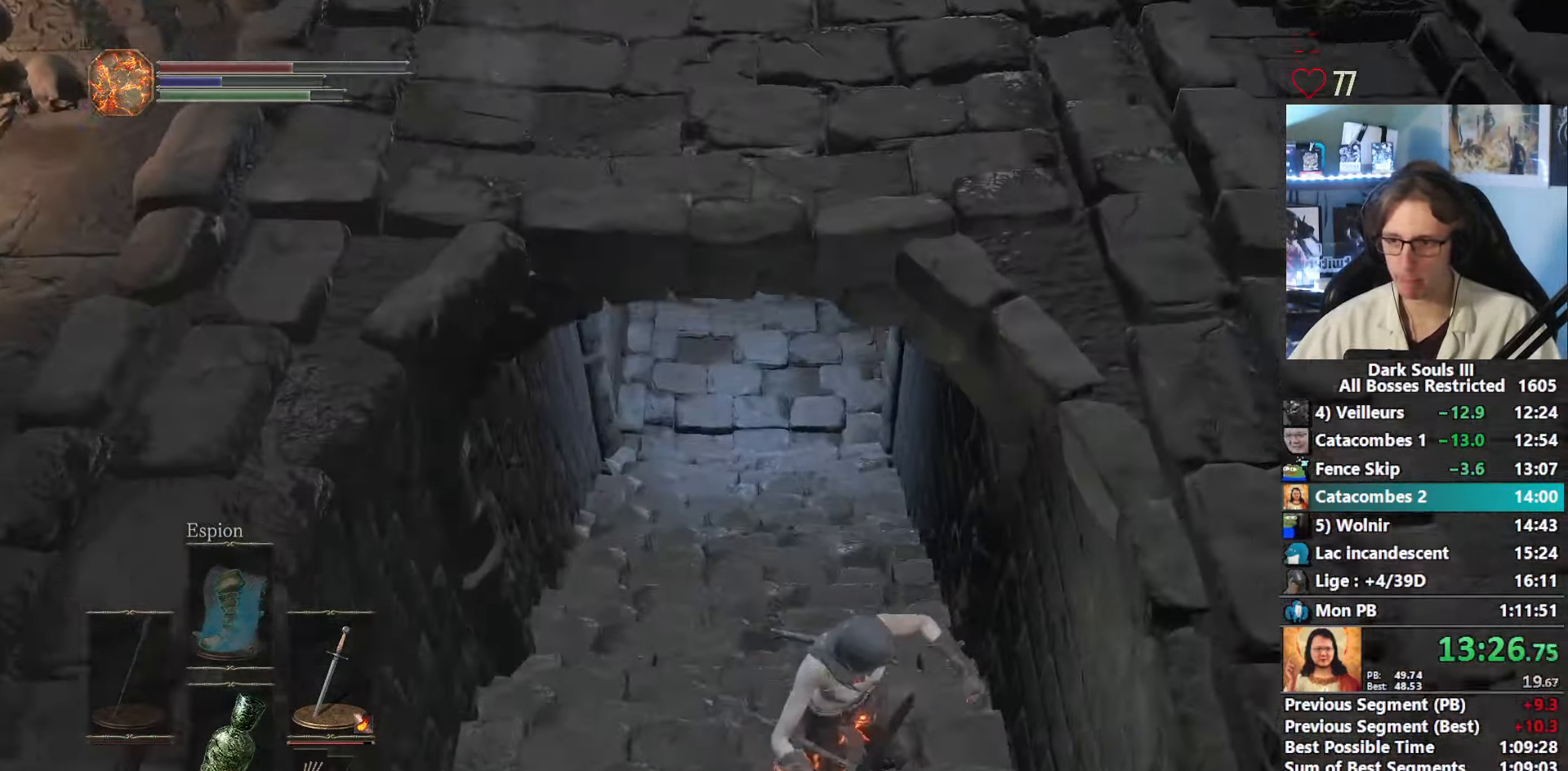
{"keys": ["space", "z"], "mouse": [], "events": [[100, "space", "up"], [184, "space", "down"], [233, "space", "up"], [283, "space", "down"]]}
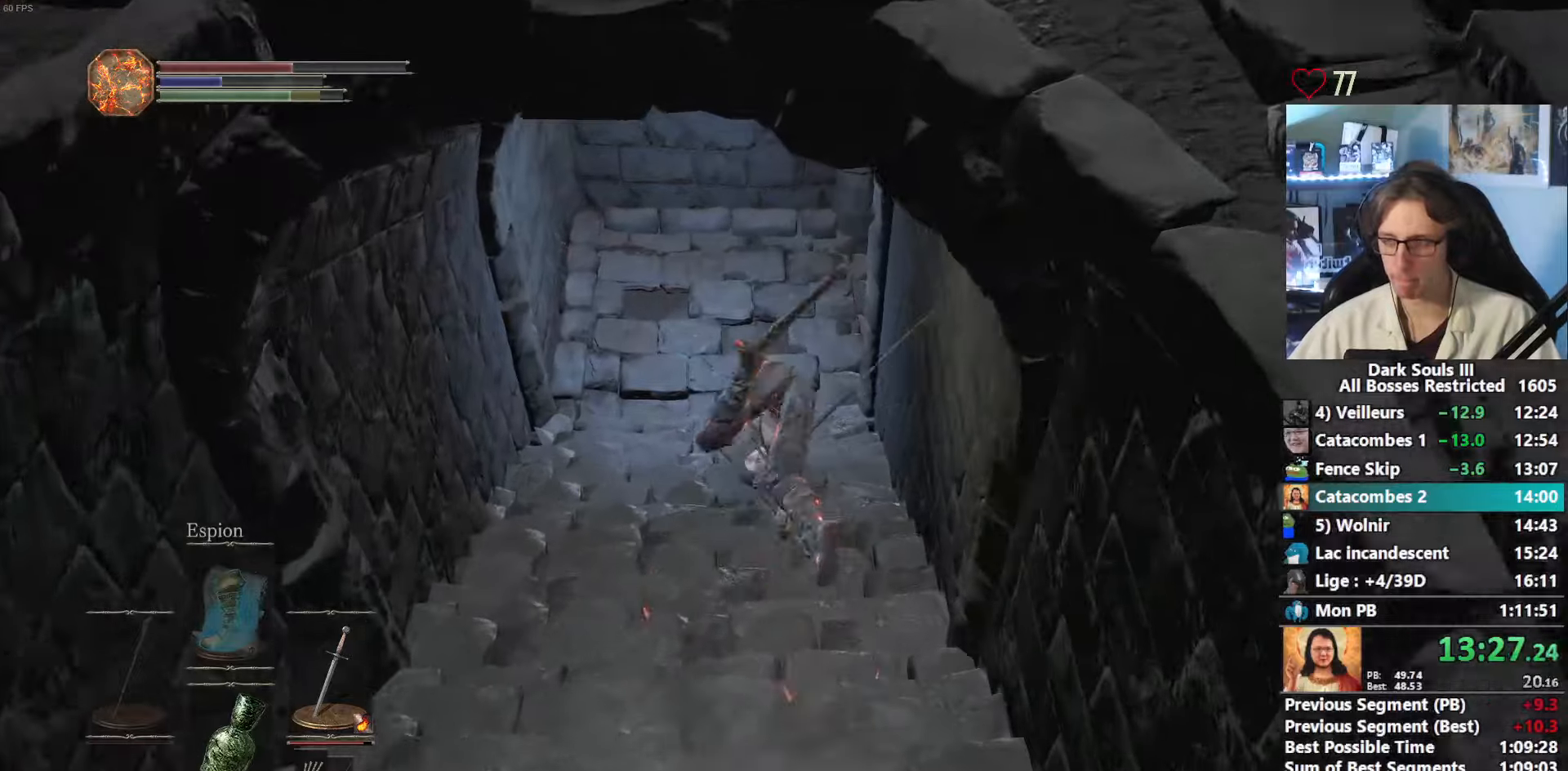
{"keys": ["space", "z"], "mouse": [], "events": []}
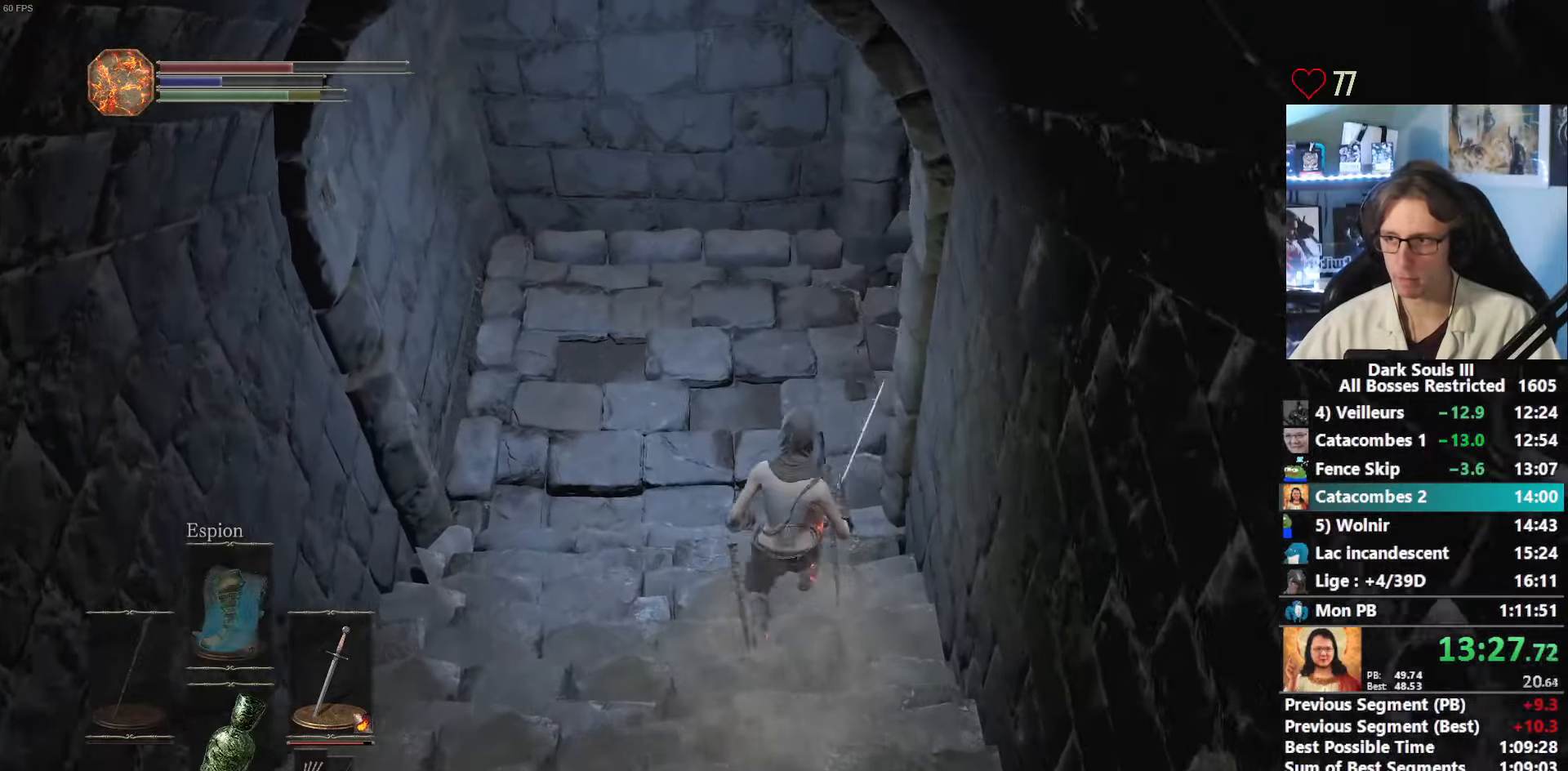
{"keys": ["space", "z"], "mouse": [], "events": []}
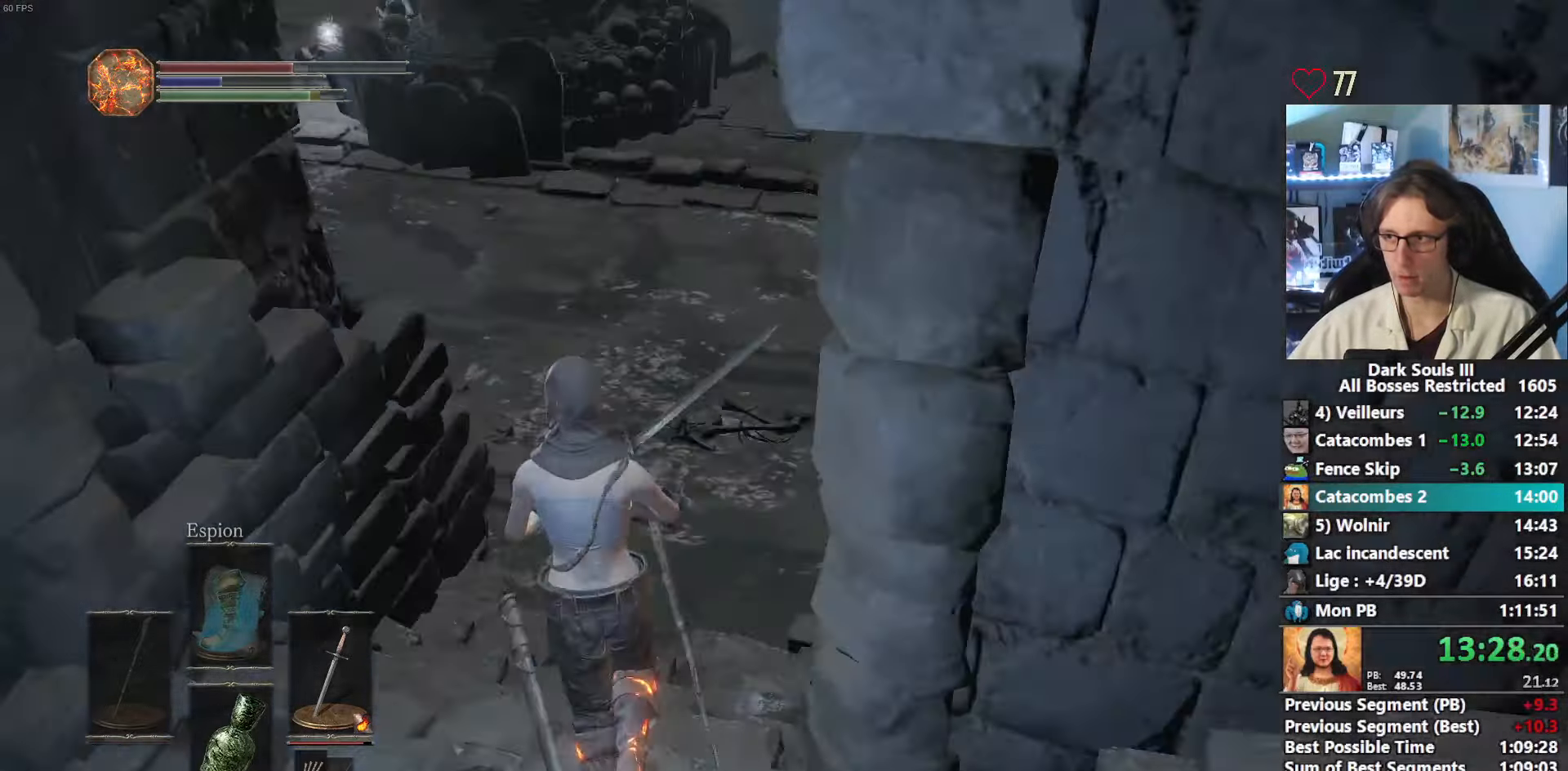
{"keys": ["space", "z"], "mouse": [], "events": []}
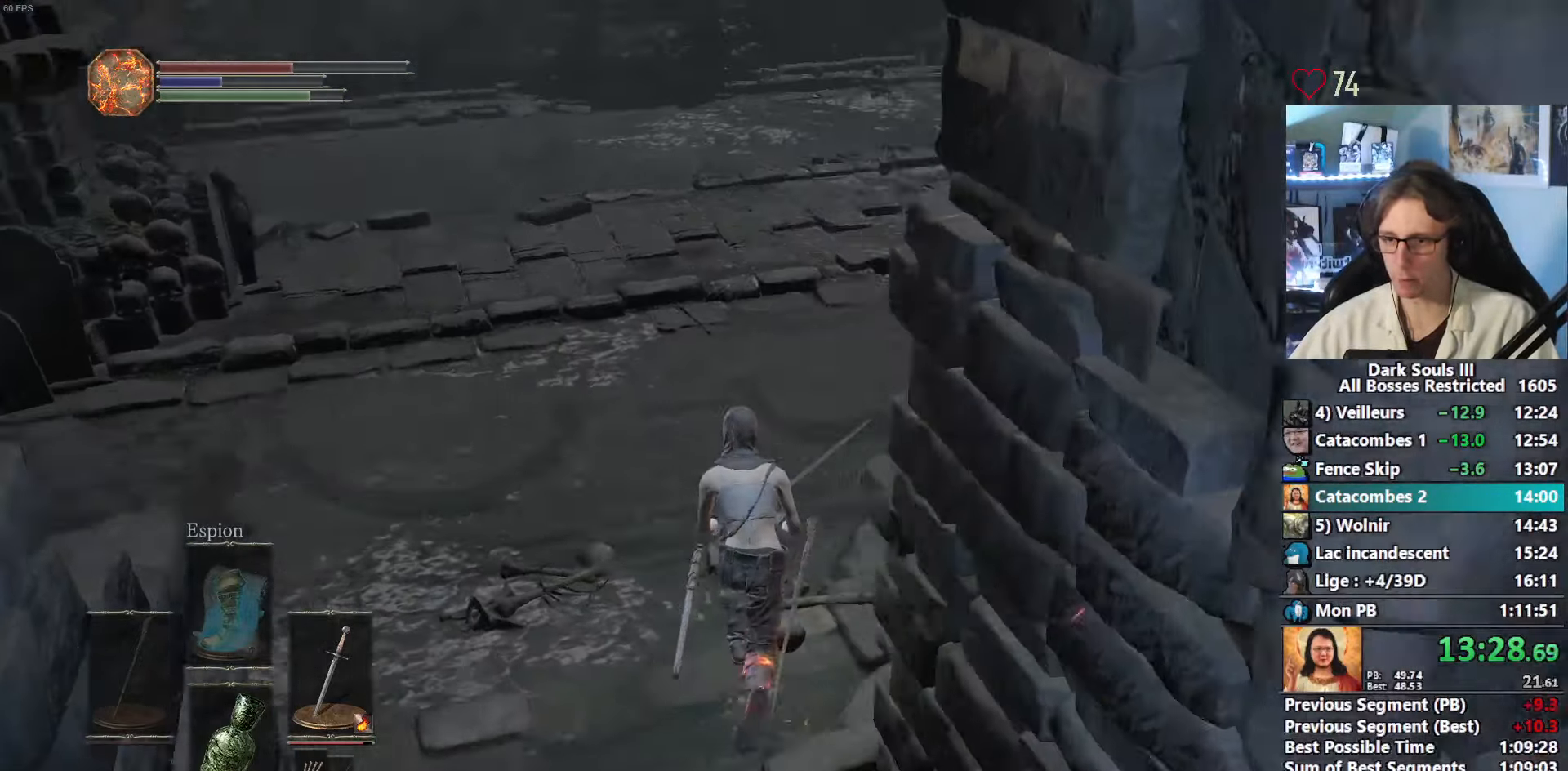
{"keys": ["space", "z"], "mouse": ["right"], "events": [[116, "mouse_right", "down"]]}